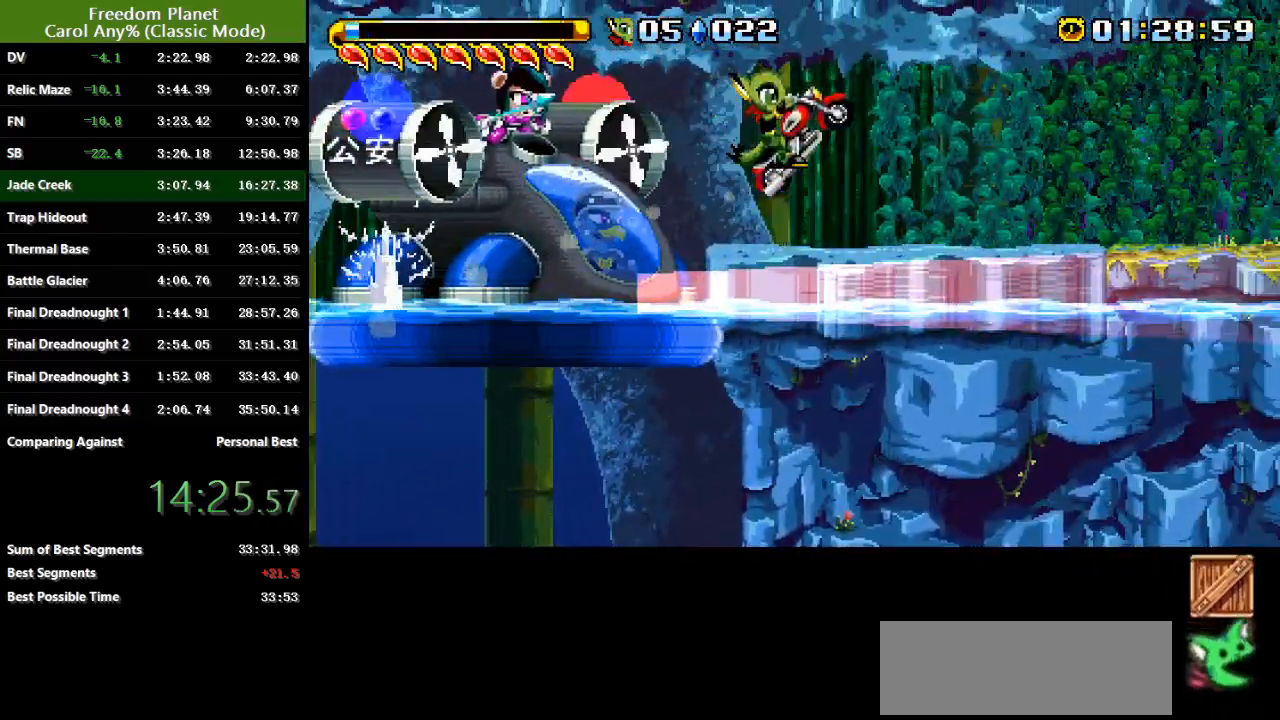
Gameplay with keyboard; each line is a JSON object with the keys held at the frame after it. "events" lists presses ("down") and releases ("up") of "atk", "down", "jump", "left", "pausa", "right", "sp" and "up" between this image and that frame as [ms after this image, input, new state], when the widget could be followed in between. No other keys are recorded. Mouse input is not recorded. Key names are as the overlay labels them; some are game actions (e.g. jump) rather than physical keys.
{"keys": ["right", "sp"], "events": [[50, "jump", "up"], [83, "sp", "up"], [250, "sp", "down"]]}
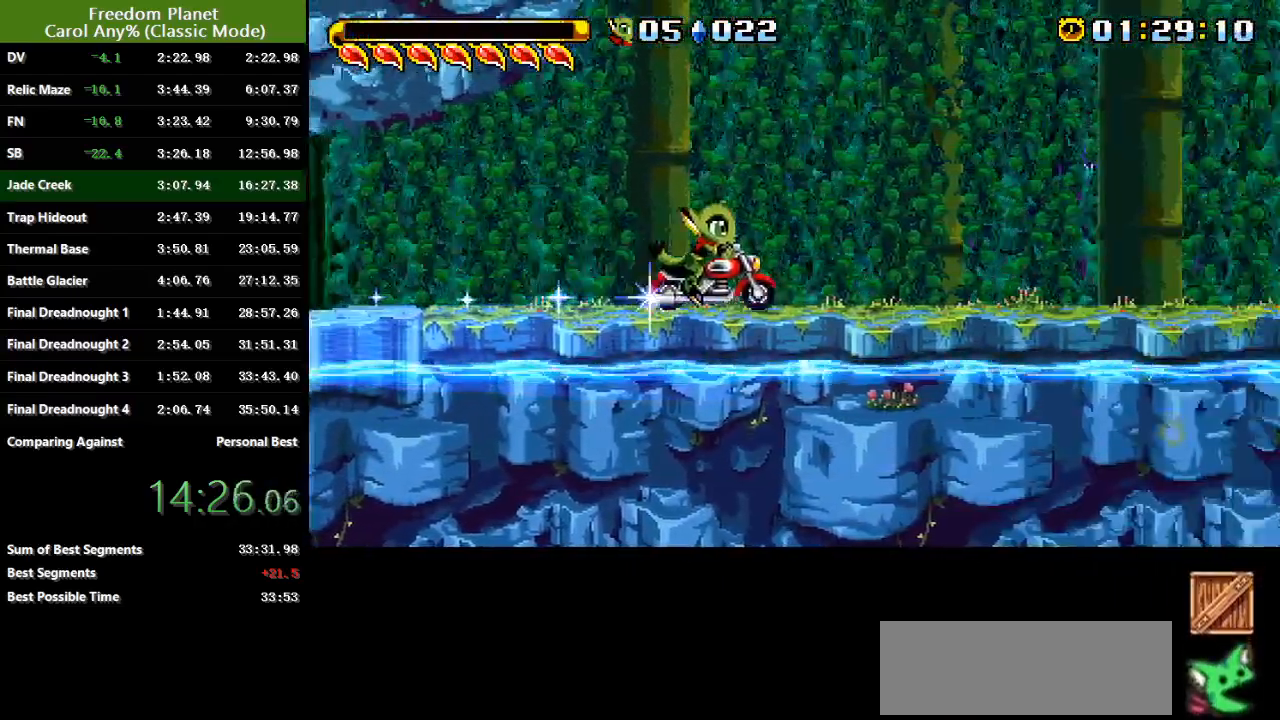
{"keys": ["right"], "events": [[50, "sp", "up"]]}
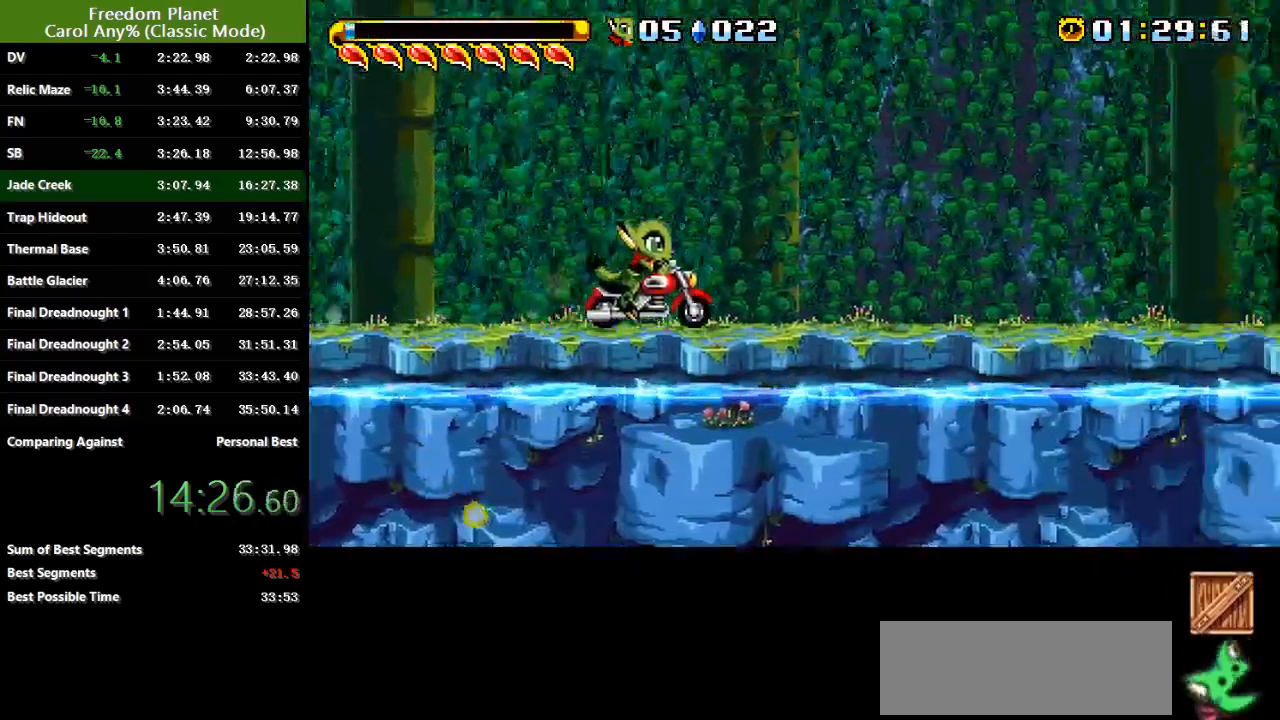
{"keys": ["down"], "events": [[83, "left", "down"], [100, "right", "up"], [367, "left", "up"], [400, "down", "down"]]}
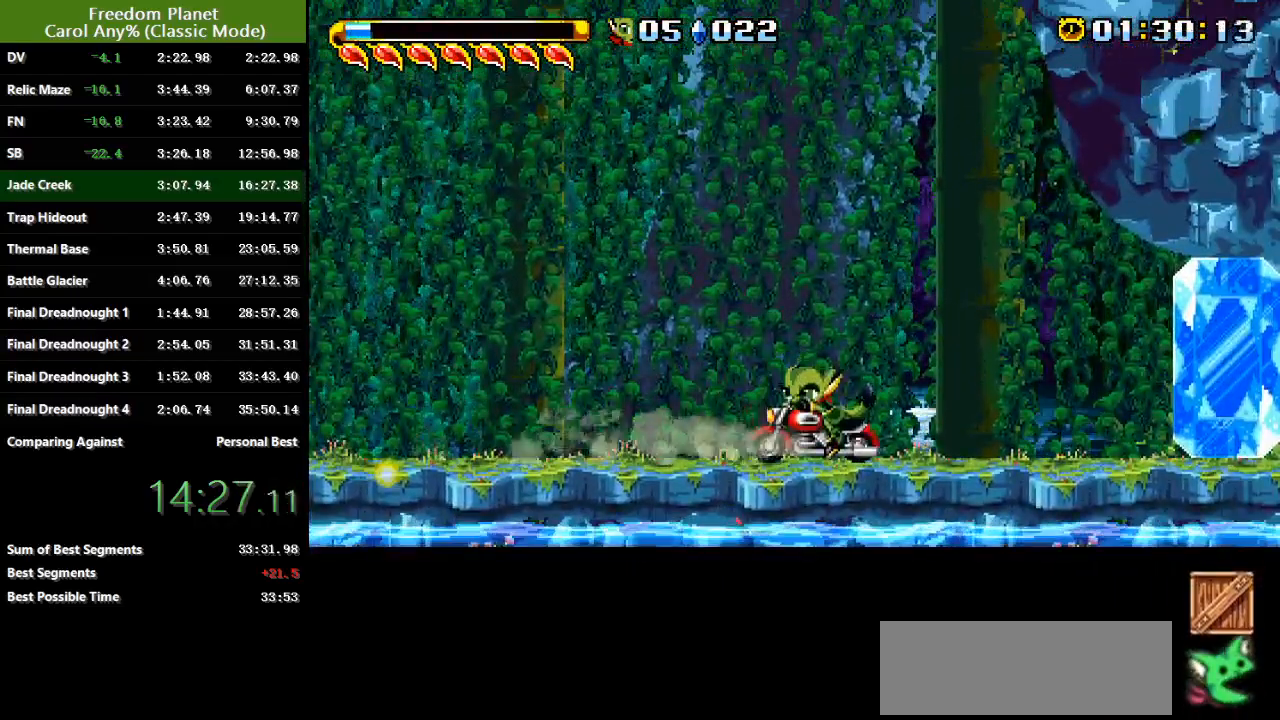
{"keys": ["right"], "events": [[50, "jump", "down"], [117, "jump", "up"], [200, "down", "up"], [250, "right", "down"]]}
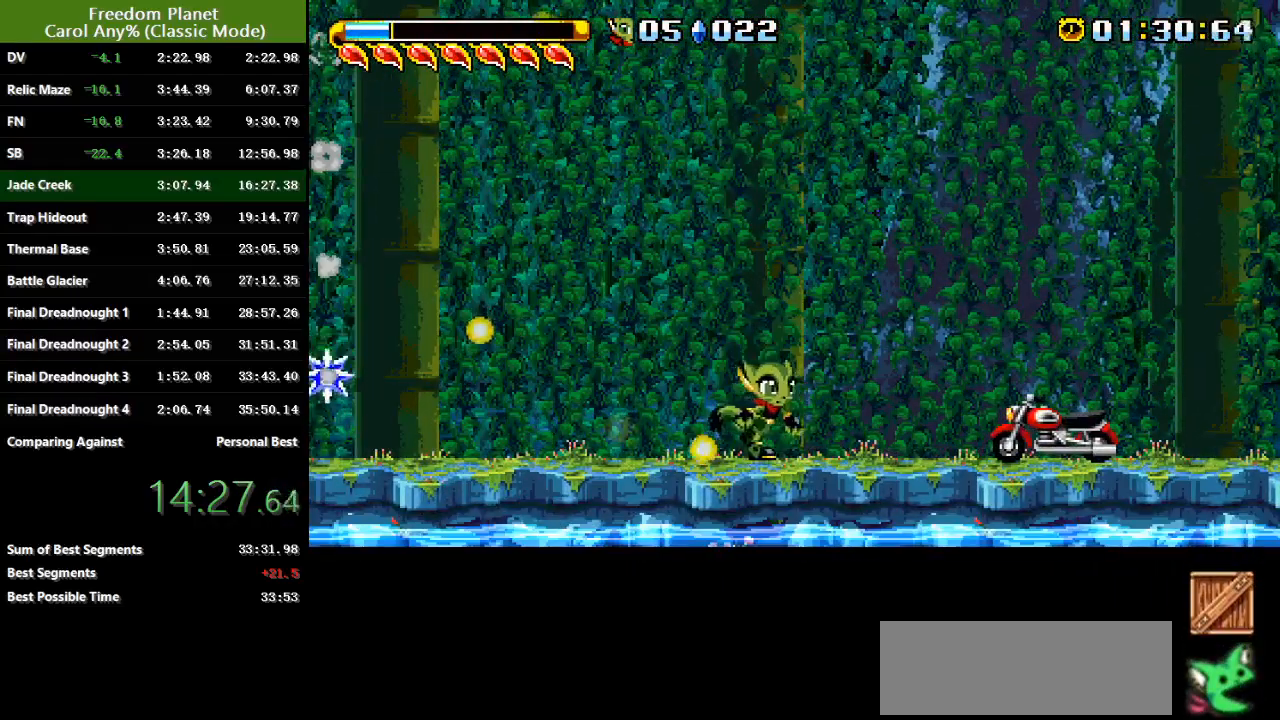
{"keys": [], "events": [[217, "left", "down"], [217, "right", "up"], [317, "left", "up"]]}
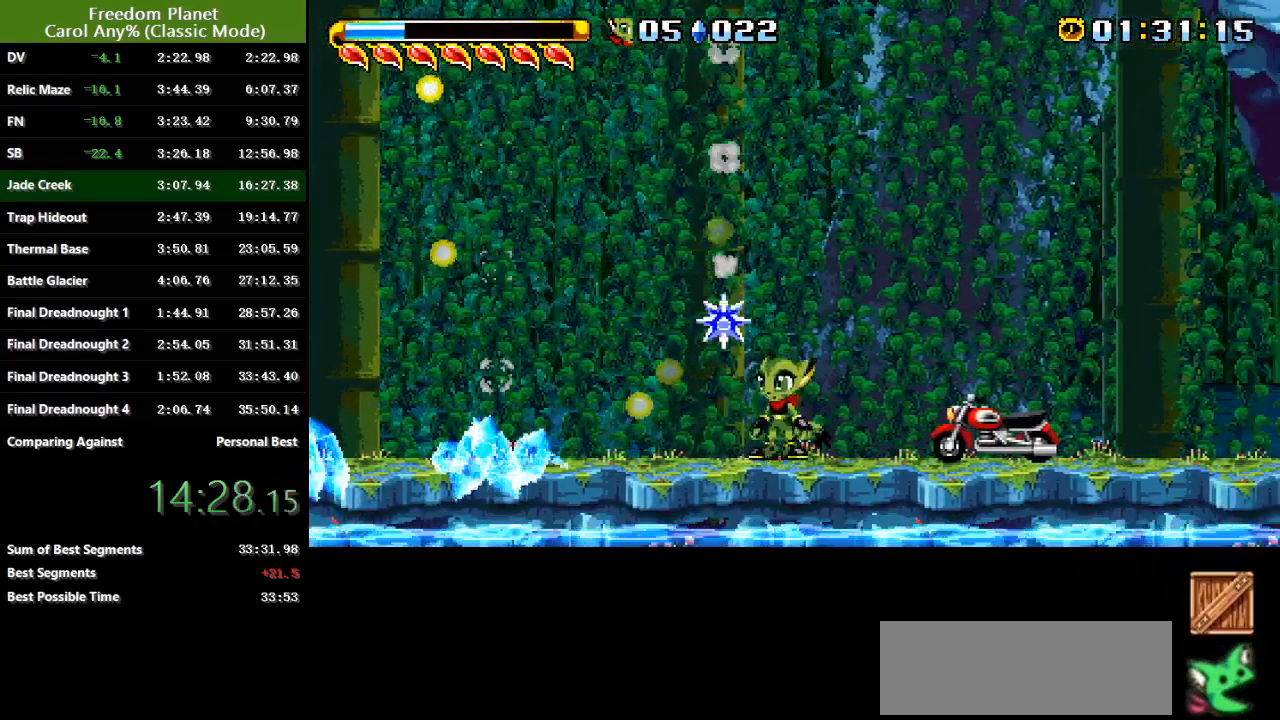
{"keys": ["left"], "events": [[50, "jump", "down"], [334, "jump", "up"], [367, "left", "down"]]}
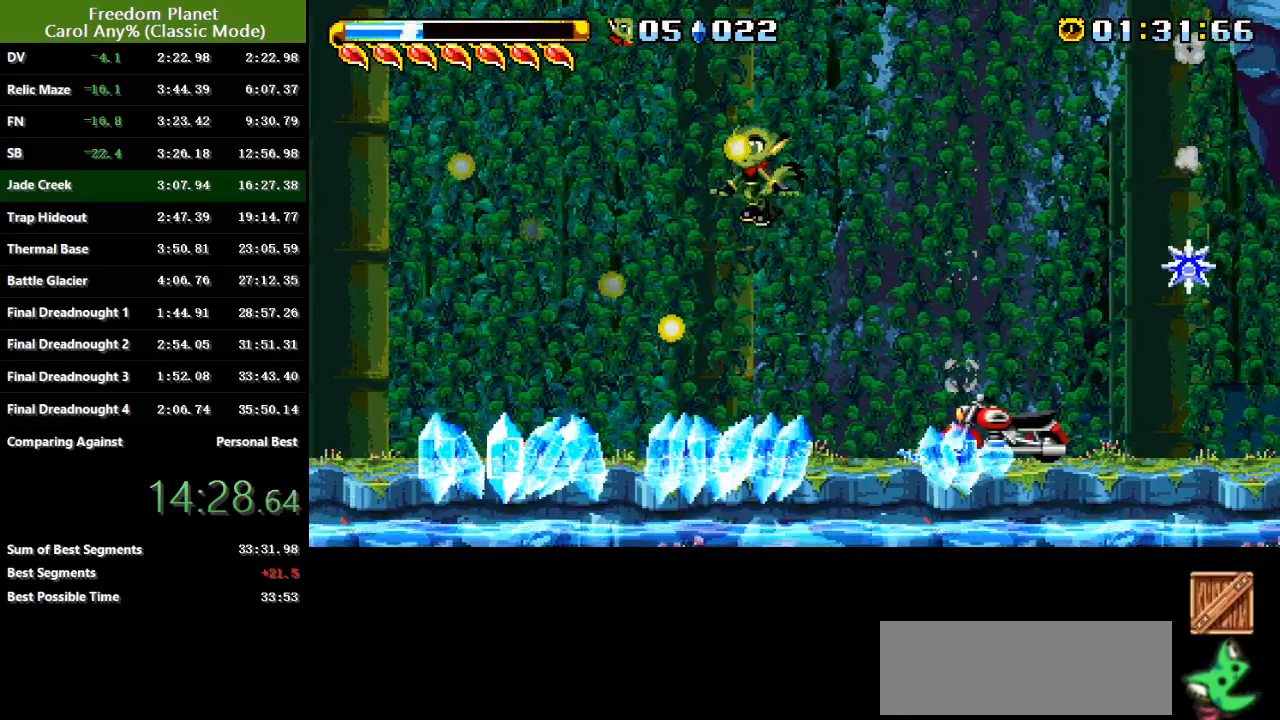
{"keys": ["right", "sp"], "events": [[100, "jump", "down"], [166, "atk", "down"], [267, "jump", "up"], [300, "sp", "down"], [333, "atk", "up"], [333, "left", "up"], [367, "right", "down"]]}
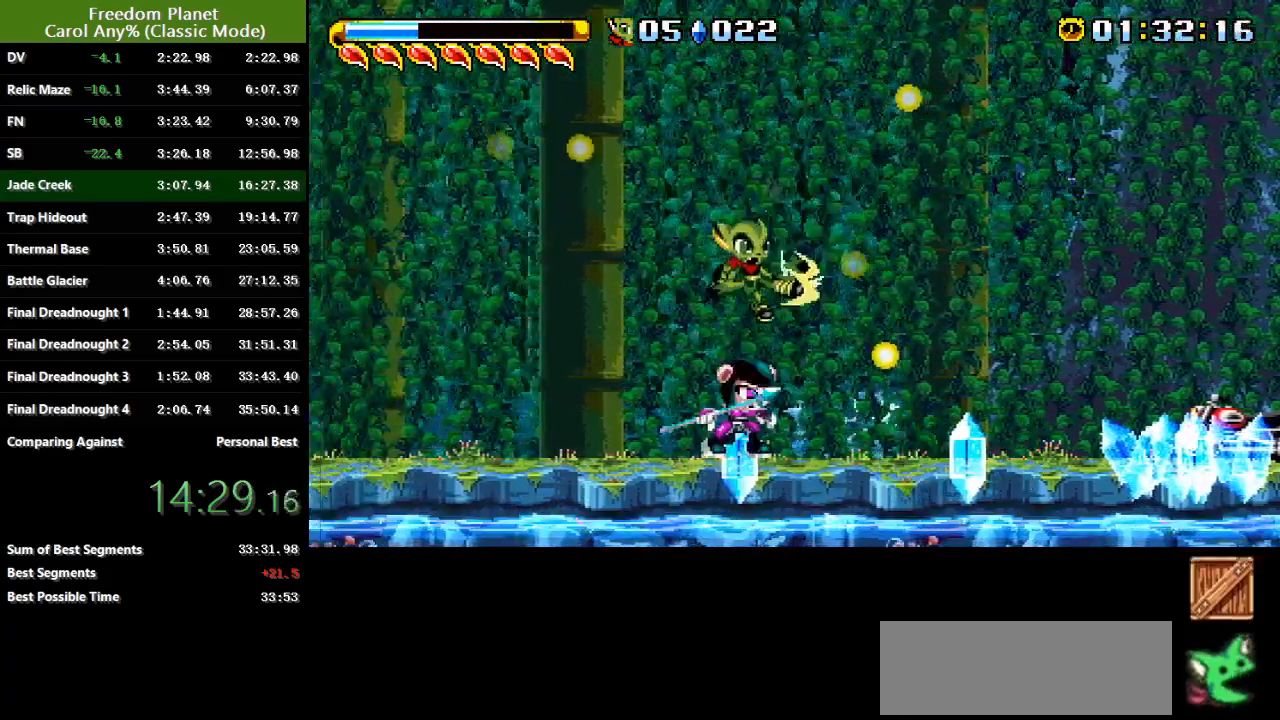
{"keys": ["sp"], "events": [[67, "right", "up"]]}
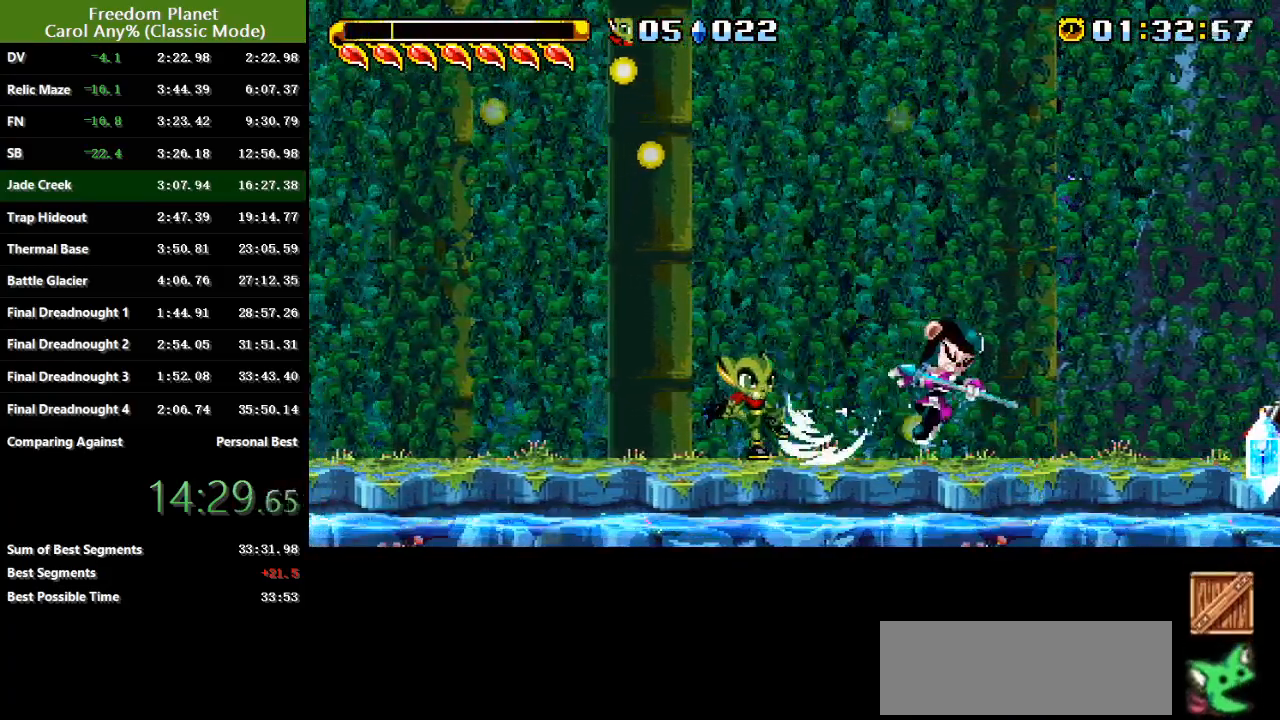
{"keys": ["left"], "events": [[16, "jump", "down"], [16, "sp", "up"], [183, "jump", "up"], [283, "jump", "down"], [317, "atk", "down"], [350, "left", "down"], [417, "atk", "up"], [417, "jump", "up"]]}
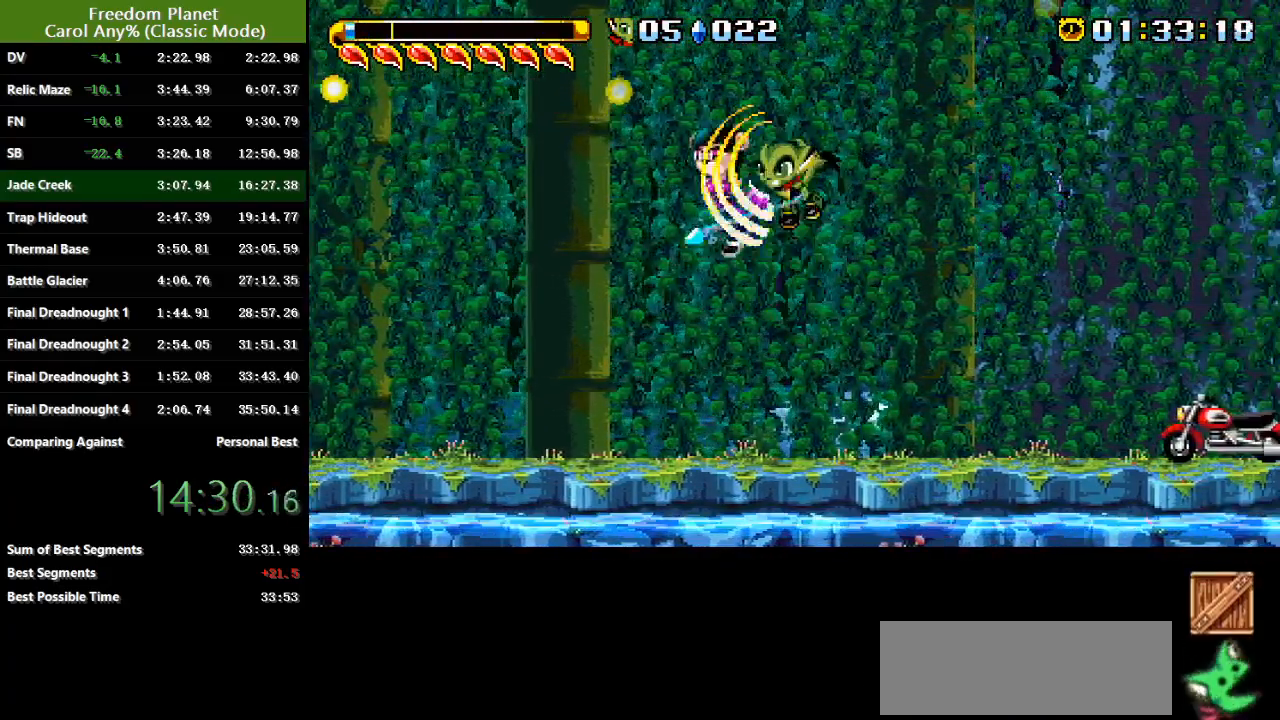
{"keys": [], "events": [[284, "left", "up"]]}
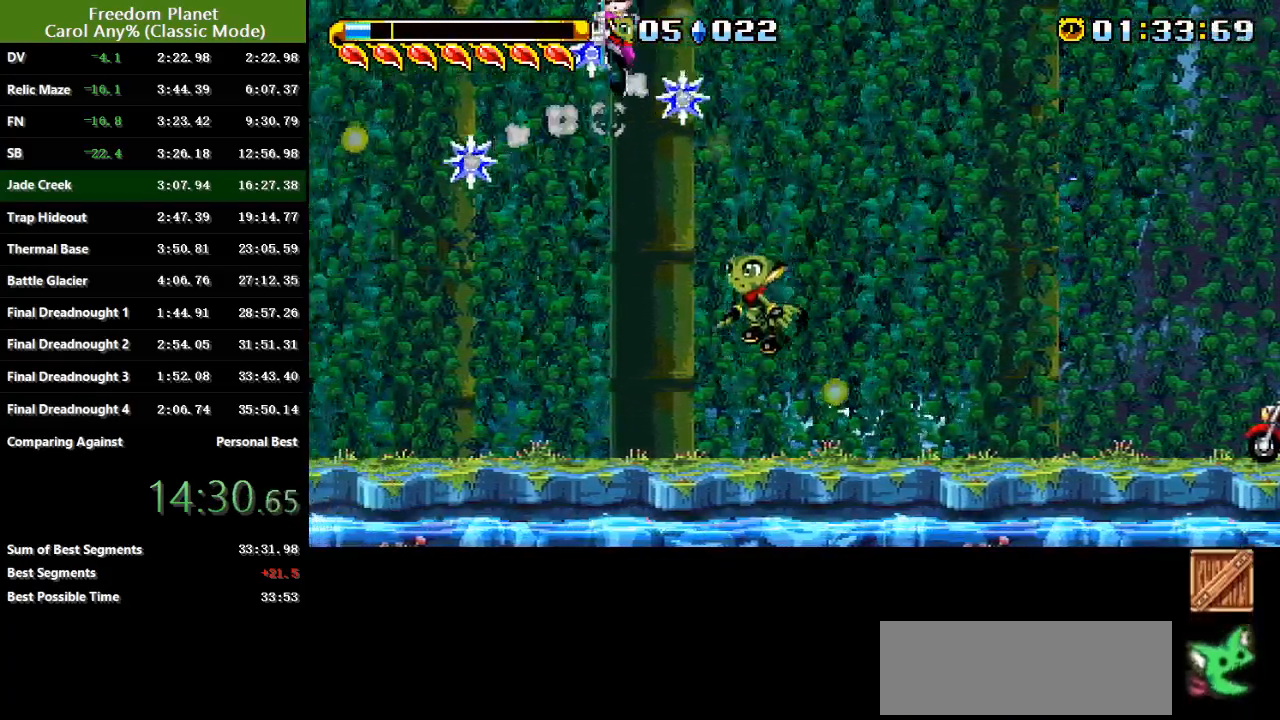
{"keys": ["left"], "events": [[16, "right", "down"], [150, "jump", "down"], [350, "left", "down"], [350, "right", "up"], [383, "jump", "up"]]}
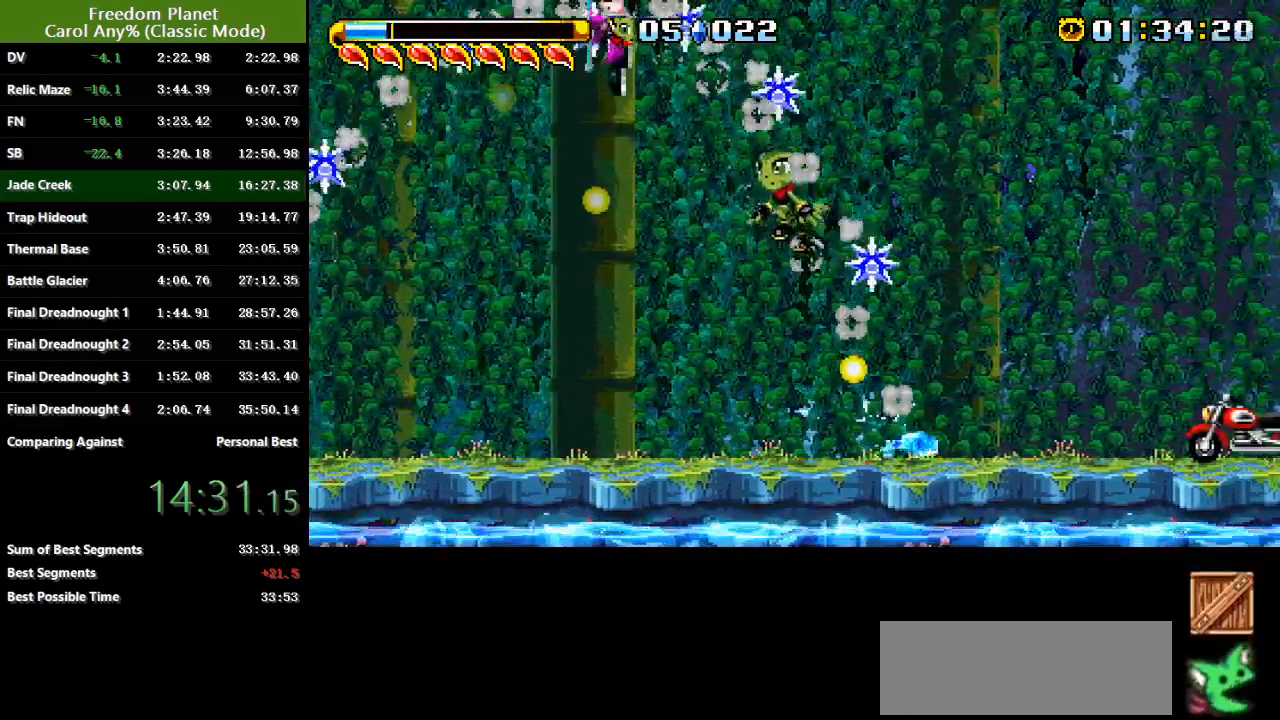
{"keys": ["atk", "jump", "right"], "events": [[50, "jump", "down"], [84, "atk", "down"], [150, "jump", "up"], [200, "atk", "up"], [300, "left", "up"], [300, "right", "down"], [501, "atk", "down"], [501, "jump", "down"]]}
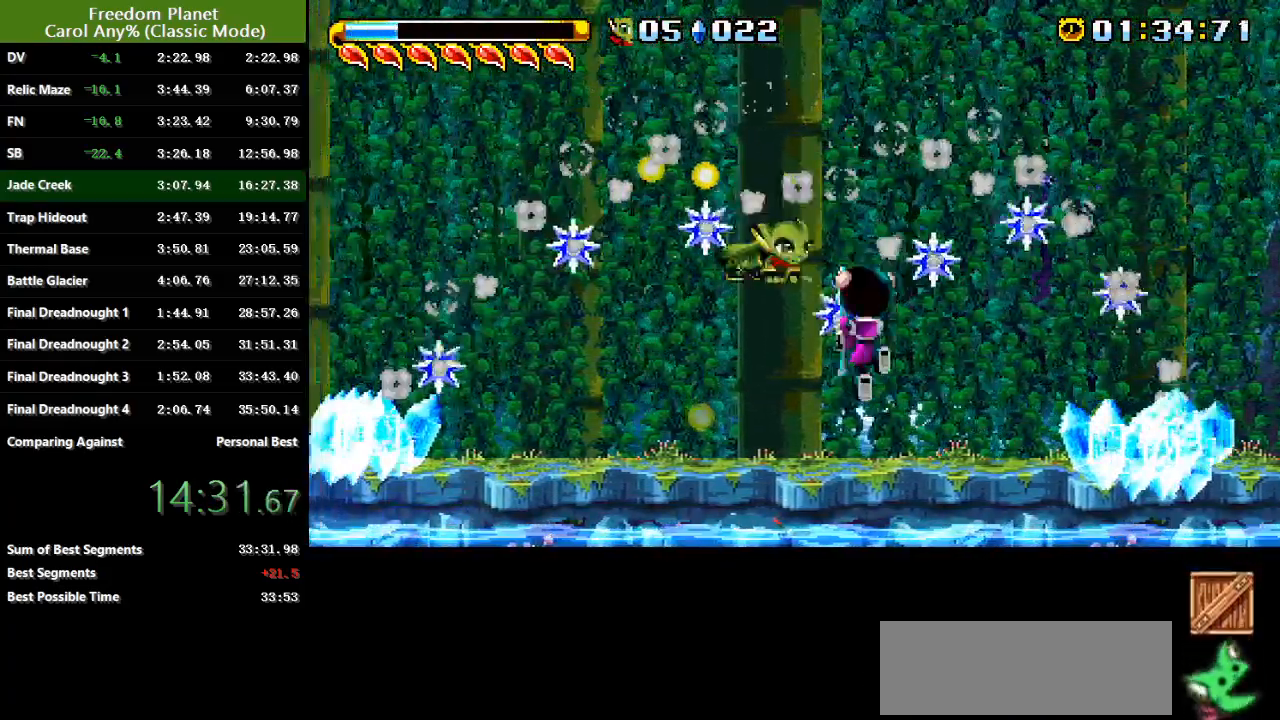
{"keys": ["left", "sp"], "events": [[66, "sp", "down"], [133, "atk", "up"], [133, "jump", "up"], [133, "left", "down"], [166, "right", "up"]]}
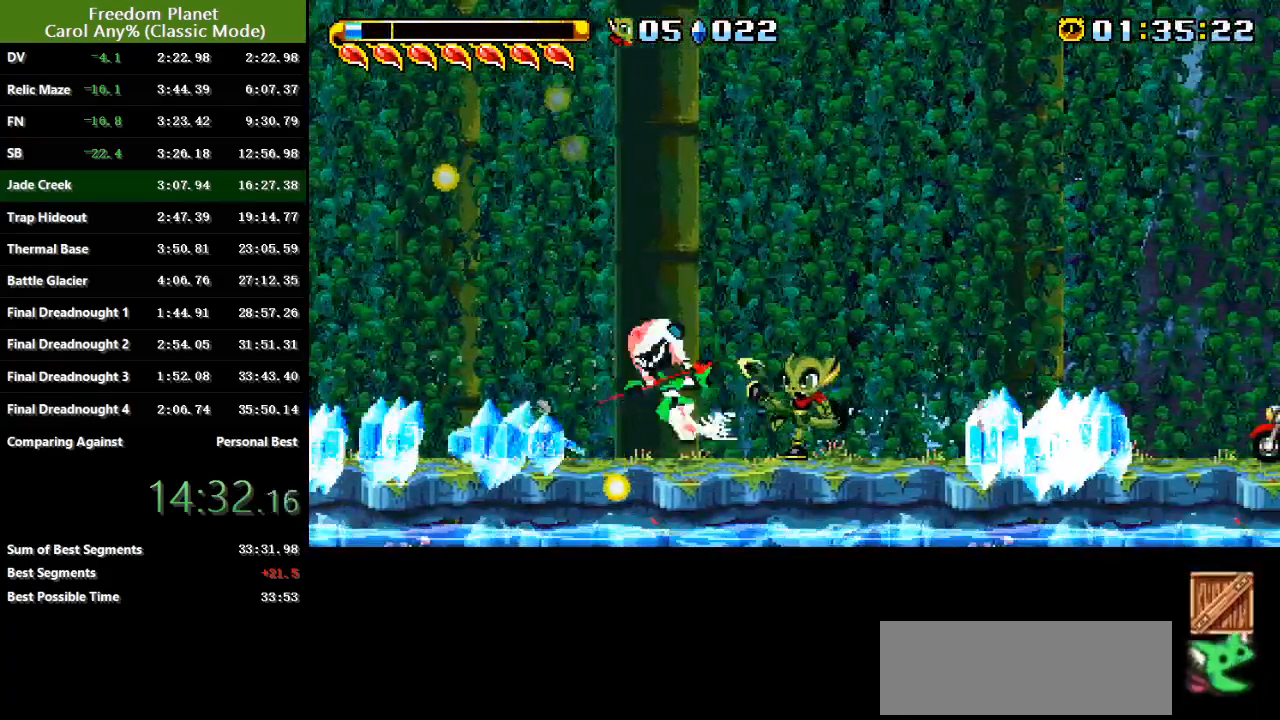
{"keys": ["right"], "events": [[67, "left", "up"], [134, "sp", "up"], [200, "jump", "down"], [200, "right", "down"], [501, "jump", "up"]]}
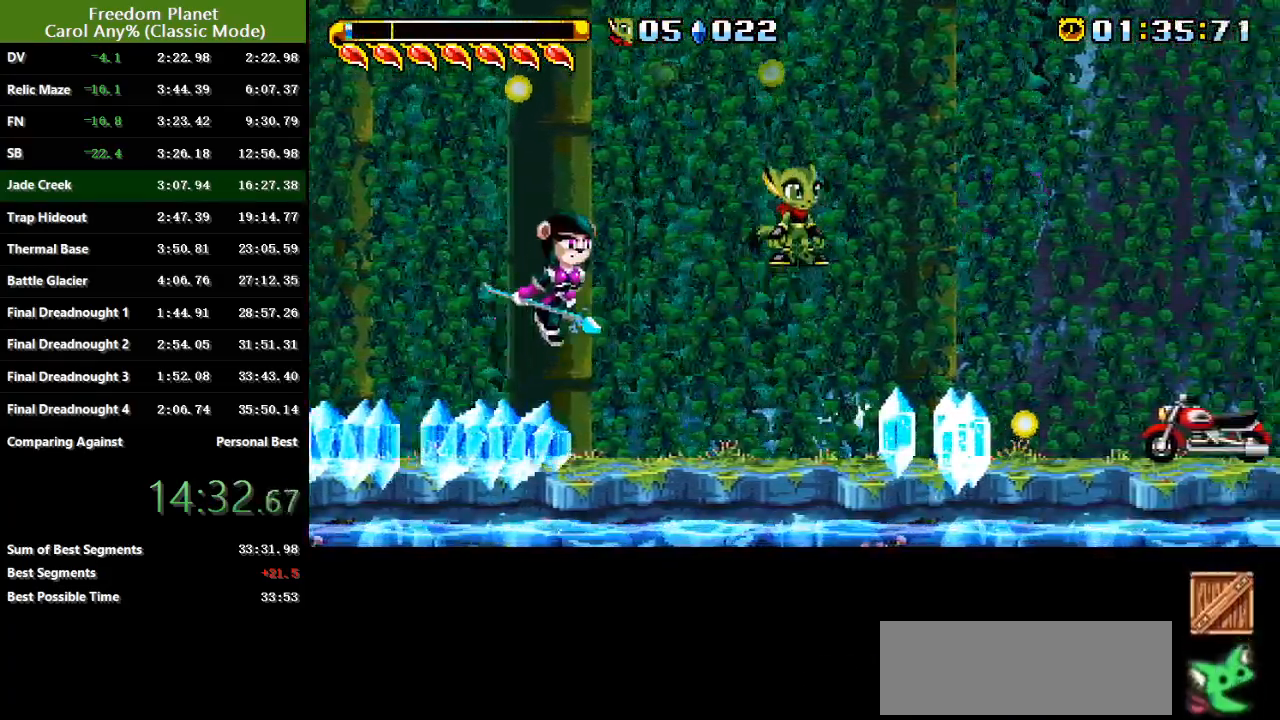
{"keys": ["right"], "events": [[33, "left", "down"], [33, "right", "up"], [66, "jump", "down"], [100, "atk", "down"], [217, "atk", "up"], [217, "jump", "up"], [250, "left", "up"], [283, "right", "down"]]}
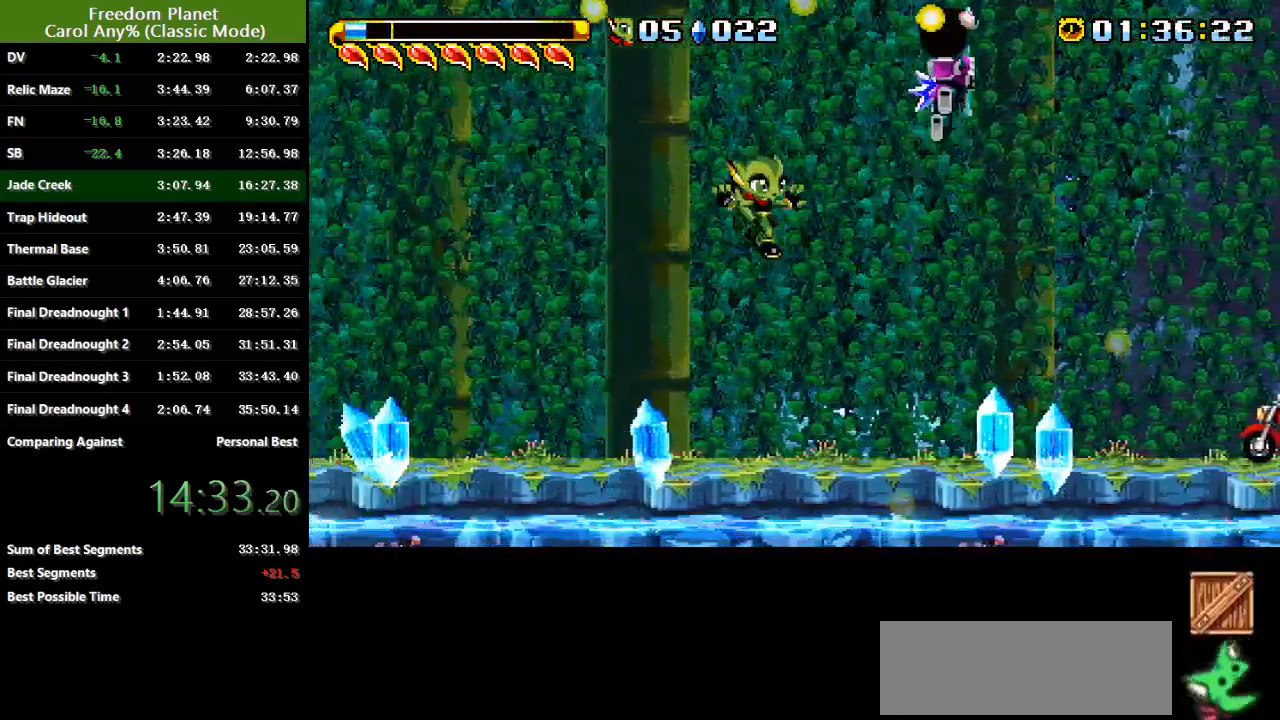
{"keys": ["jump", "left", "right"], "events": [[350, "jump", "down"], [484, "left", "down"]]}
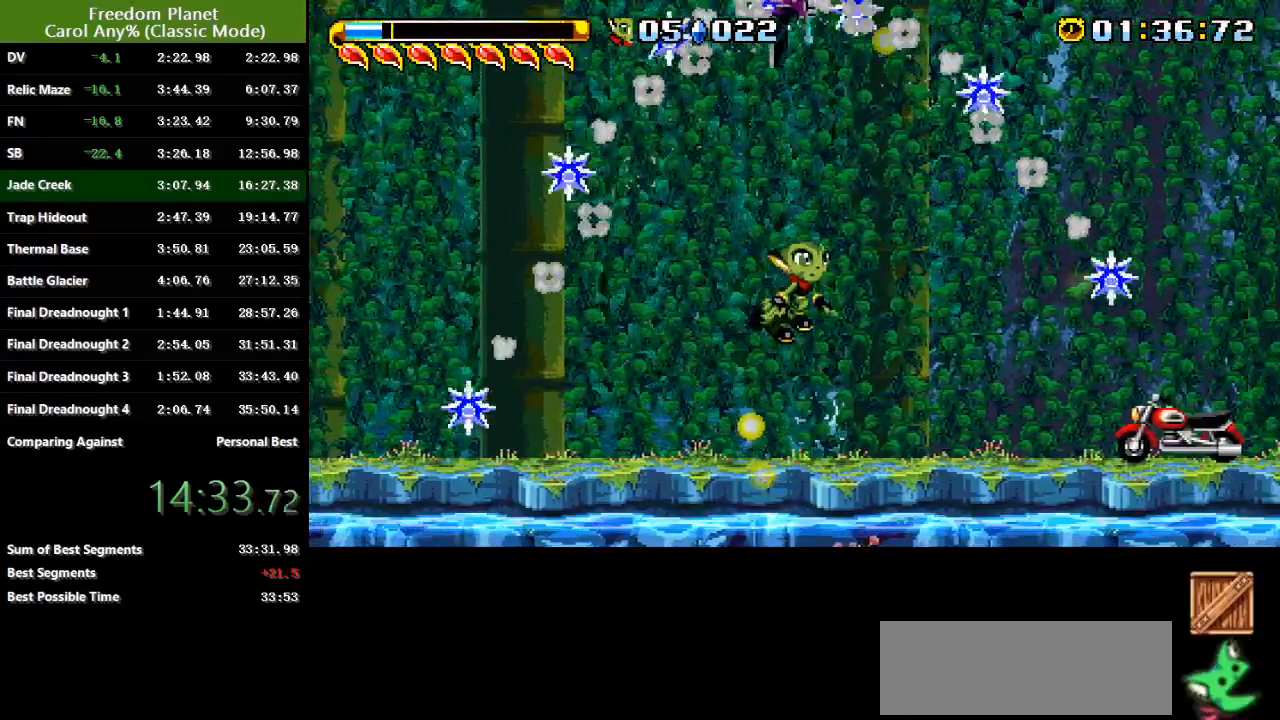
{"keys": [], "events": [[16, "jump", "up"], [16, "right", "up"], [183, "jump", "down"], [233, "atk", "down"], [333, "jump", "up"], [367, "atk", "up"], [500, "left", "up"]]}
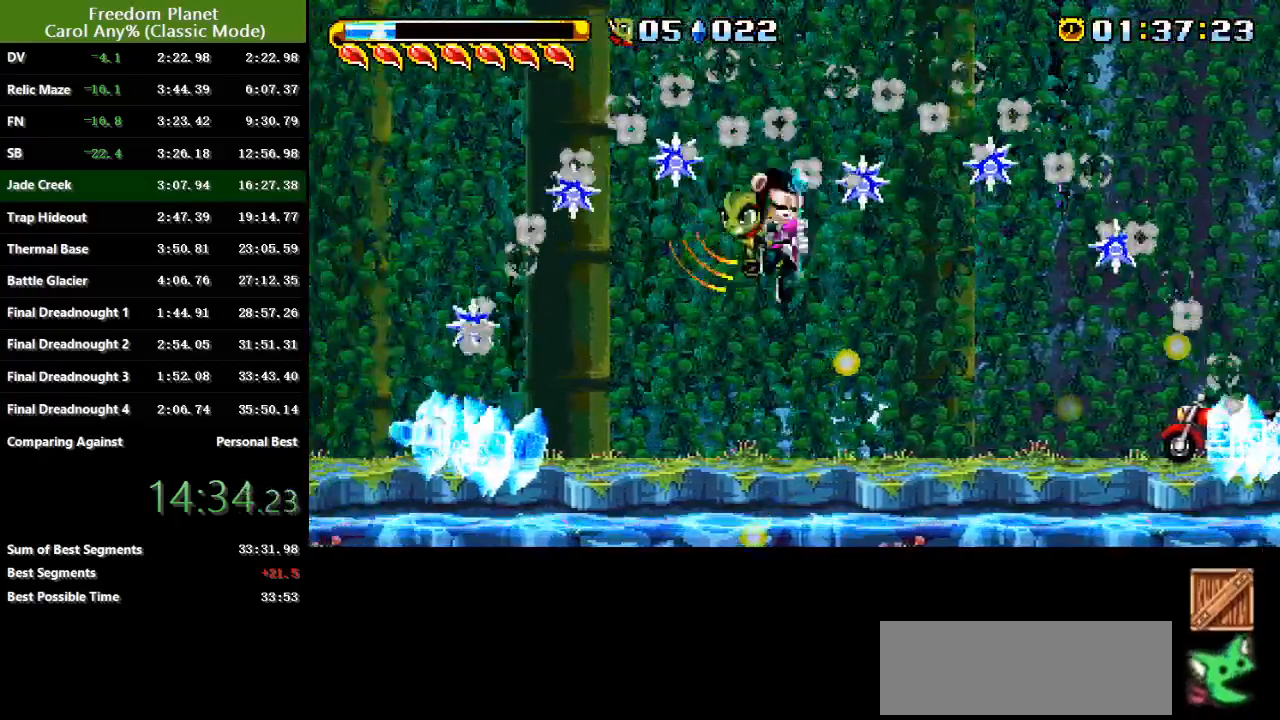
{"keys": ["left", "sp"], "events": [[67, "right", "down"], [167, "atk", "down"], [167, "jump", "down"], [267, "jump", "up"], [267, "left", "down"], [267, "right", "up"], [267, "sp", "down"], [300, "atk", "up"]]}
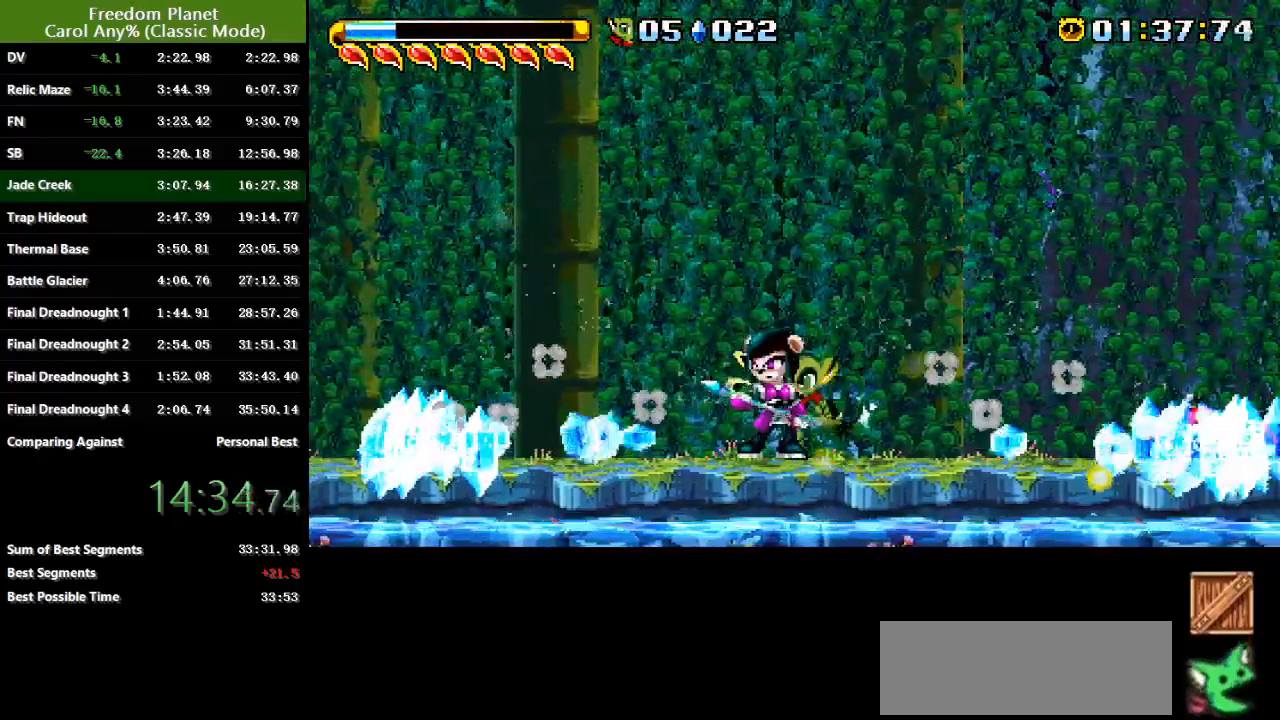
{"keys": ["jump", "right", "sp"], "events": [[133, "left", "up"], [400, "right", "down"], [467, "jump", "down"]]}
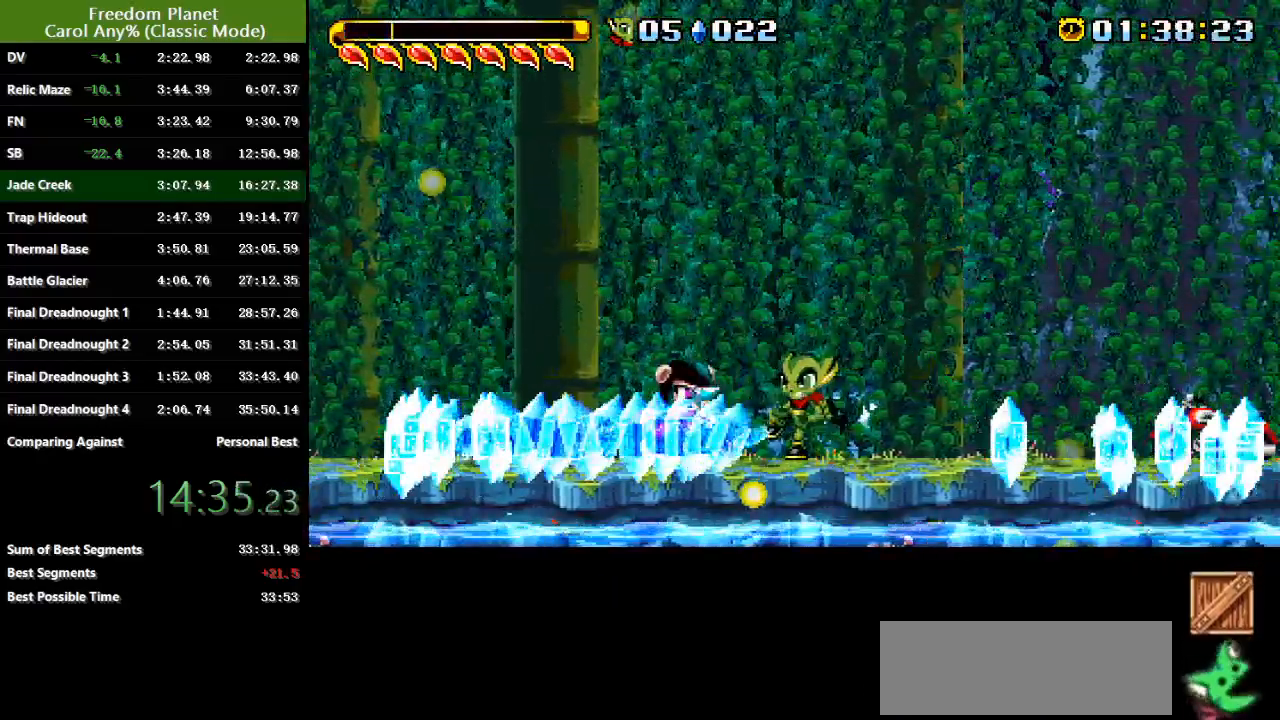
{"keys": ["atk", "jump", "left"], "events": [[17, "sp", "up"], [367, "jump", "up"], [401, "left", "down"], [401, "right", "up"], [468, "atk", "down"], [468, "jump", "down"]]}
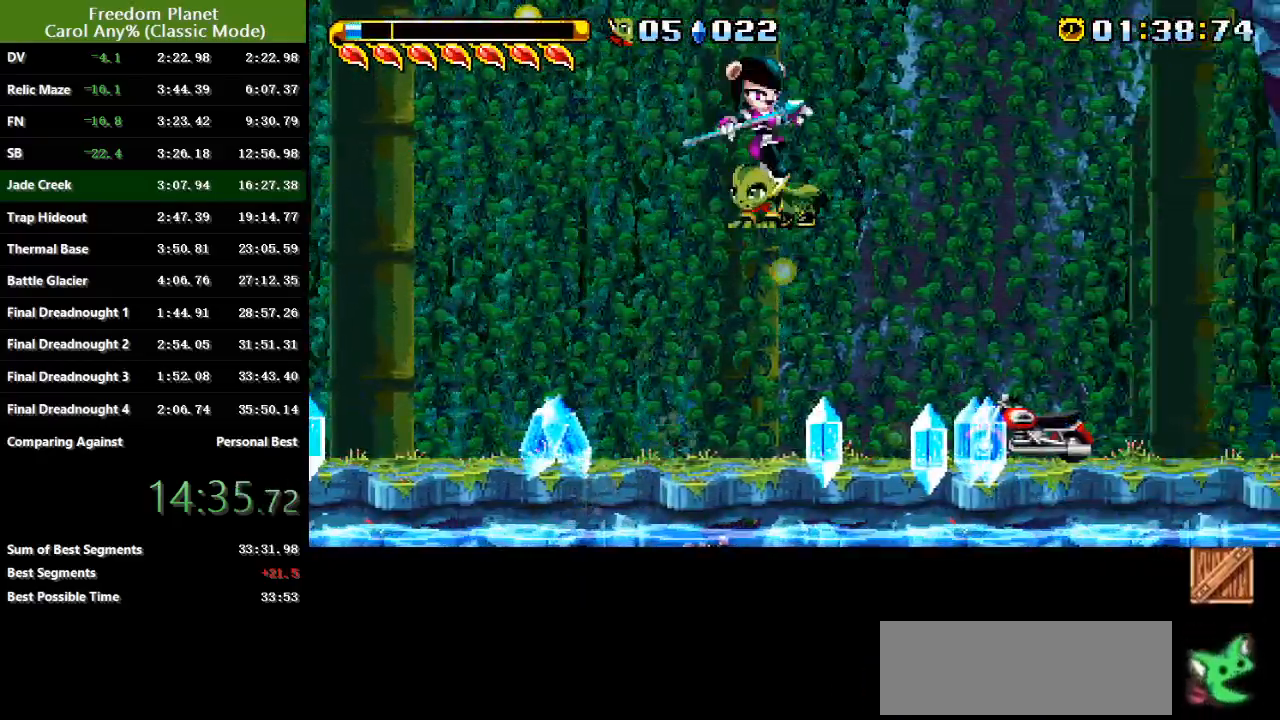
{"keys": ["right"], "events": [[67, "jump", "up"], [100, "atk", "up"], [267, "left", "up"], [300, "right", "down"]]}
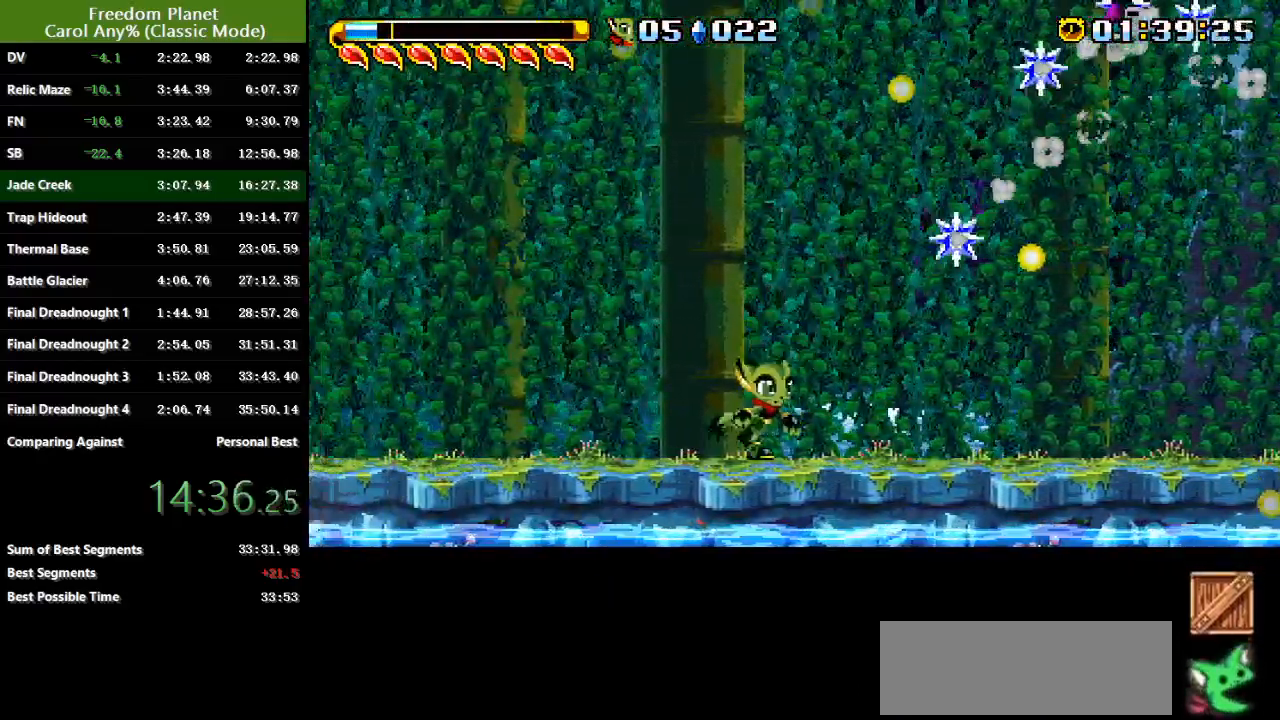
{"keys": ["atk", "jump", "right"], "events": [[101, "jump", "down"], [167, "right", "up"], [267, "jump", "up"], [401, "jump", "down"], [434, "atk", "down"], [468, "right", "down"]]}
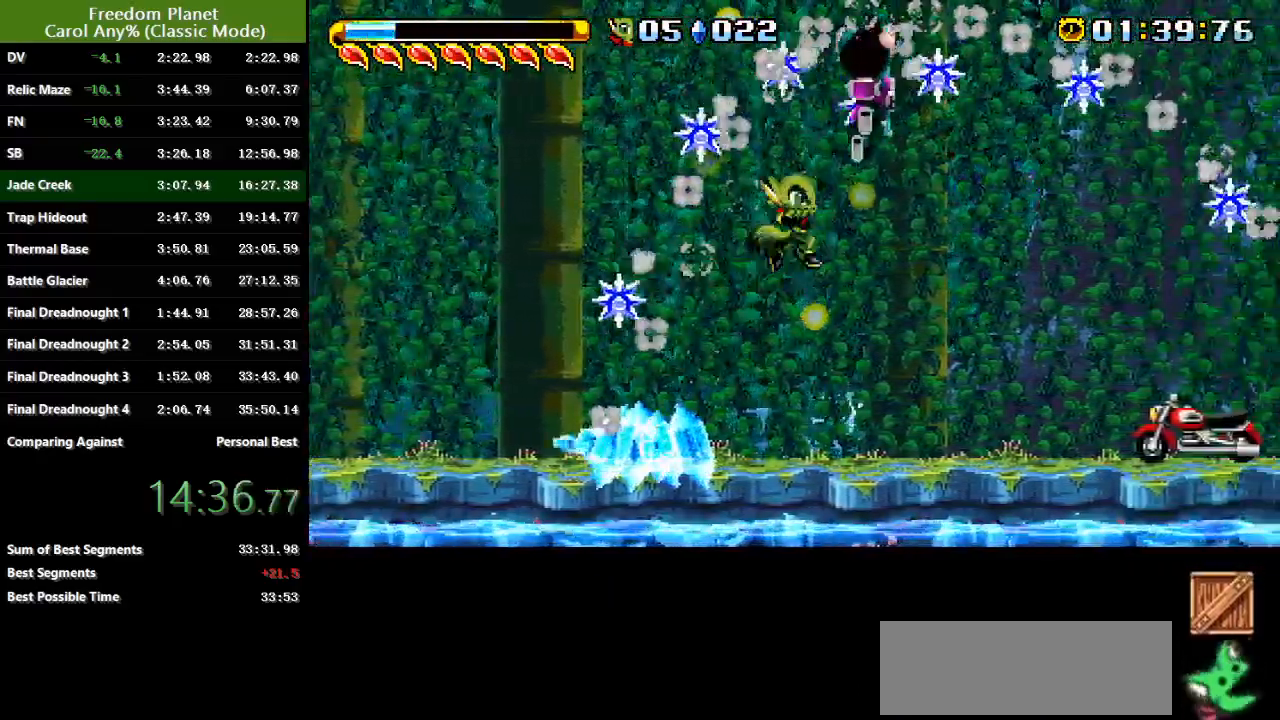
{"keys": ["left", "sp"], "events": [[50, "atk", "up"], [50, "jump", "up"], [117, "left", "down"], [150, "right", "up"], [350, "atk", "down"], [350, "jump", "down"], [417, "sp", "down"], [484, "atk", "up"], [484, "jump", "up"]]}
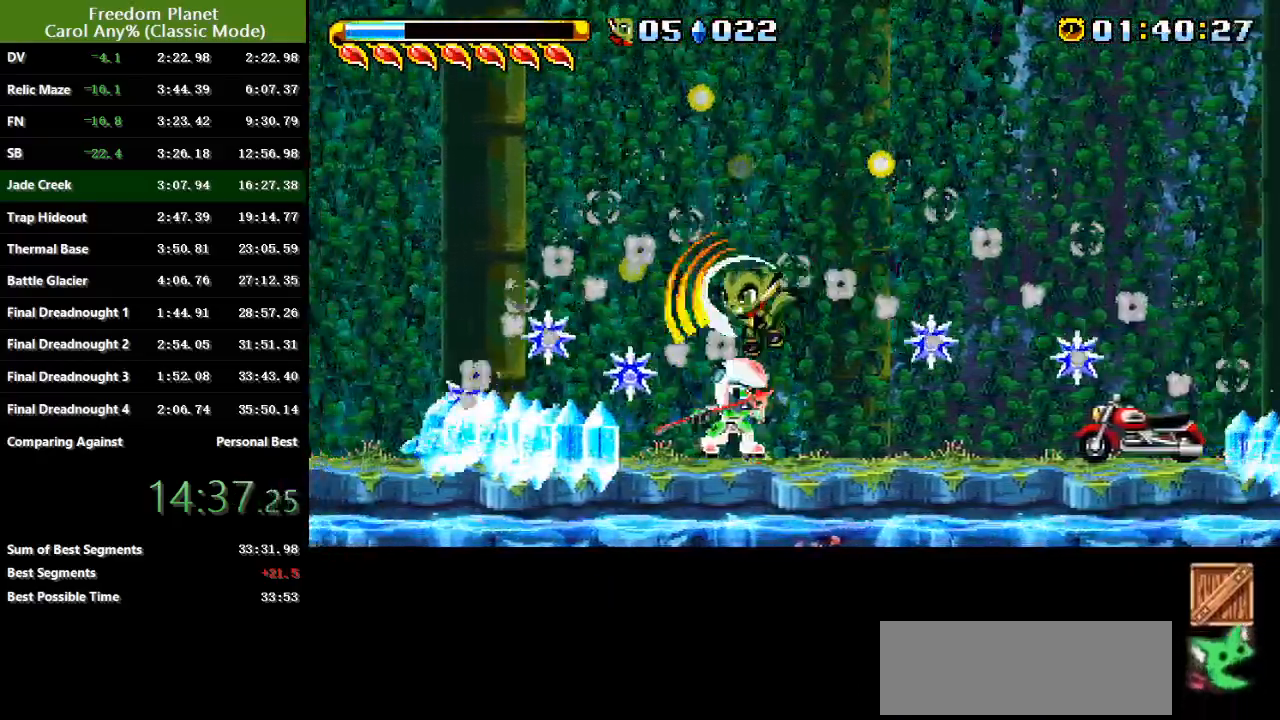
{"keys": ["jump", "right"], "events": [[17, "left", "up"], [17, "right", "down"], [484, "jump", "down"], [484, "sp", "up"]]}
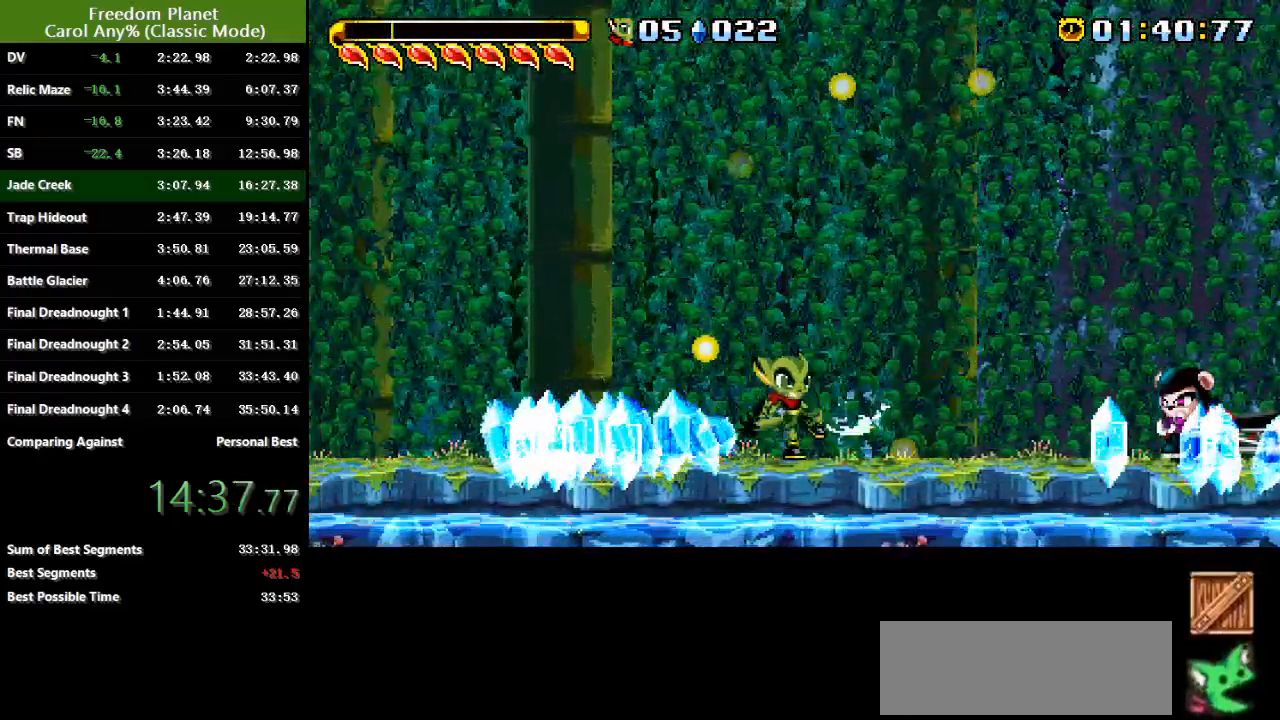
{"keys": [], "events": [[200, "jump", "up"], [300, "right", "up"]]}
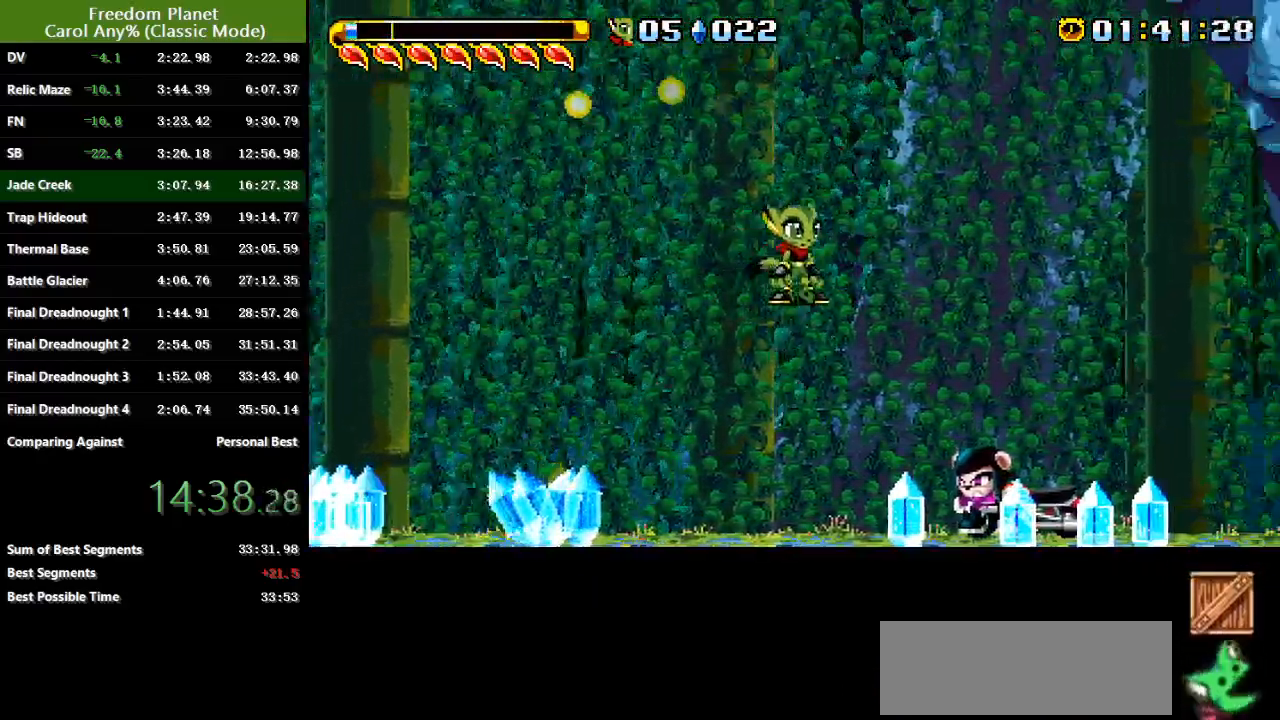
{"keys": ["right", "sp"], "events": [[167, "jump", "down"], [167, "right", "down"], [267, "jump", "up"], [434, "sp", "down"]]}
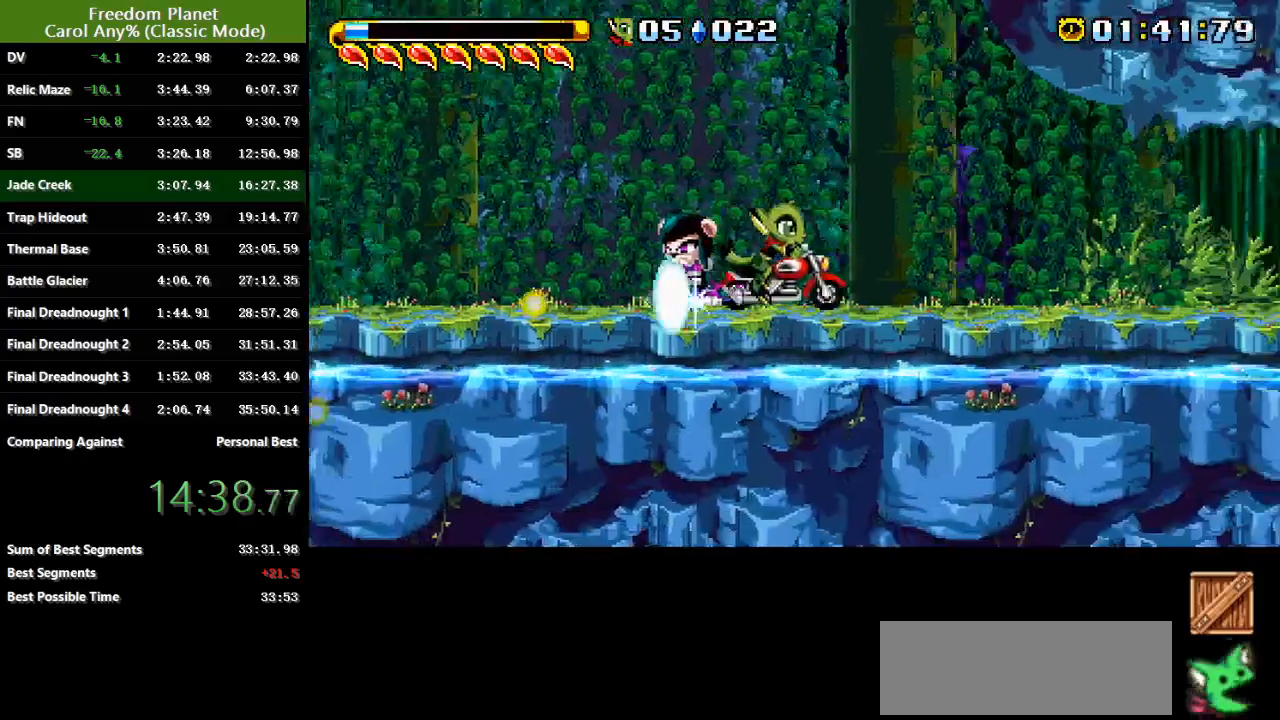
{"keys": ["right", "sp"], "events": [[334, "sp", "up"], [434, "sp", "down"]]}
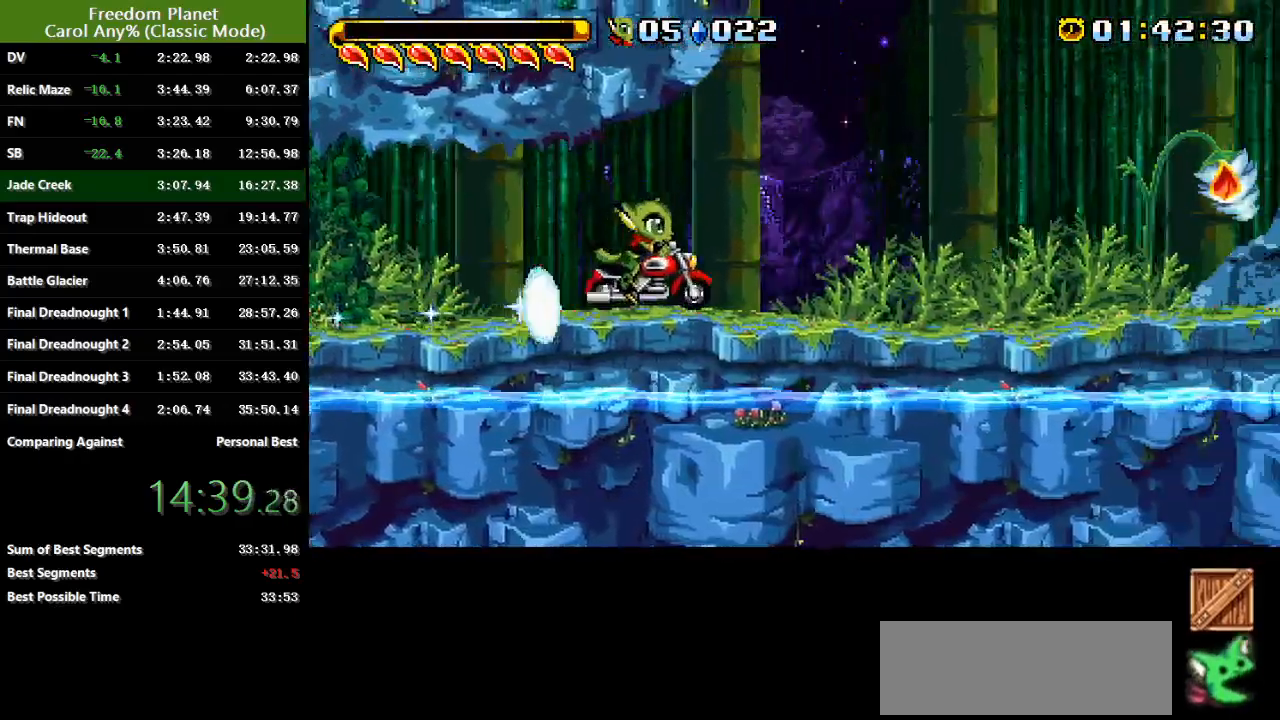
{"keys": ["right", "sp"], "events": [[234, "sp", "up"], [351, "sp", "down"]]}
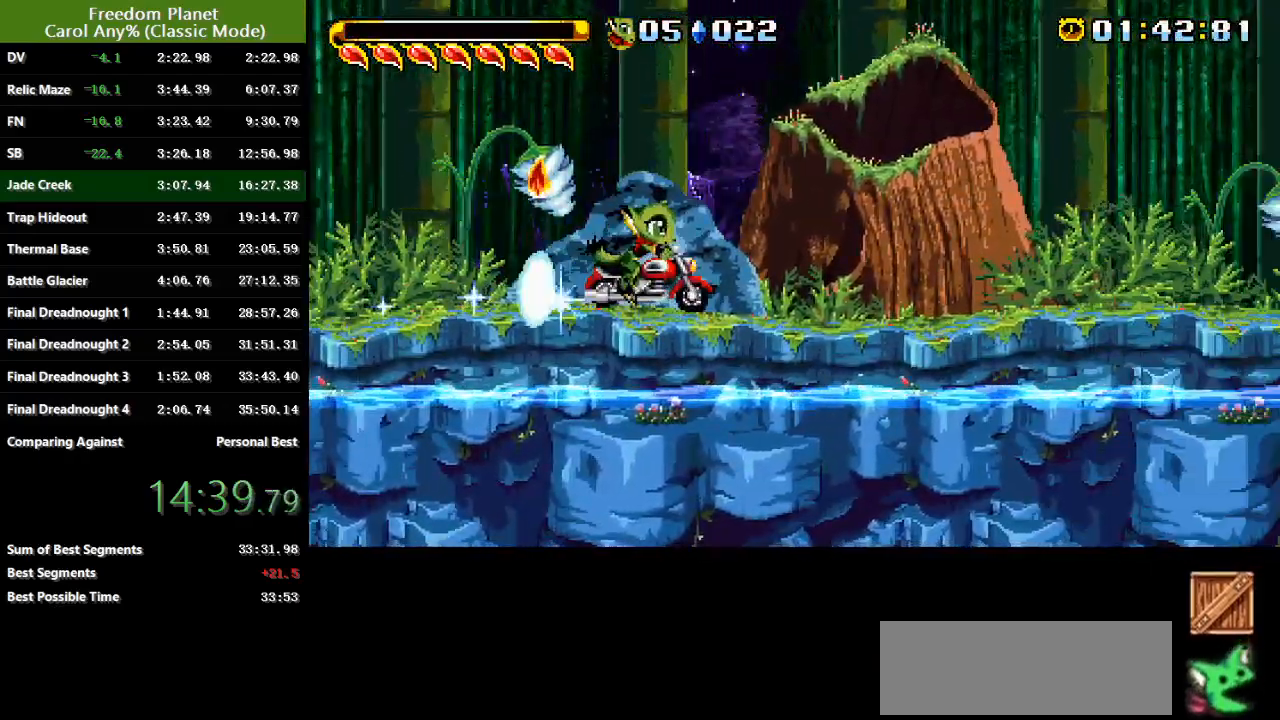
{"keys": ["right", "sp"], "events": [[250, "sp", "up"], [317, "sp", "down"]]}
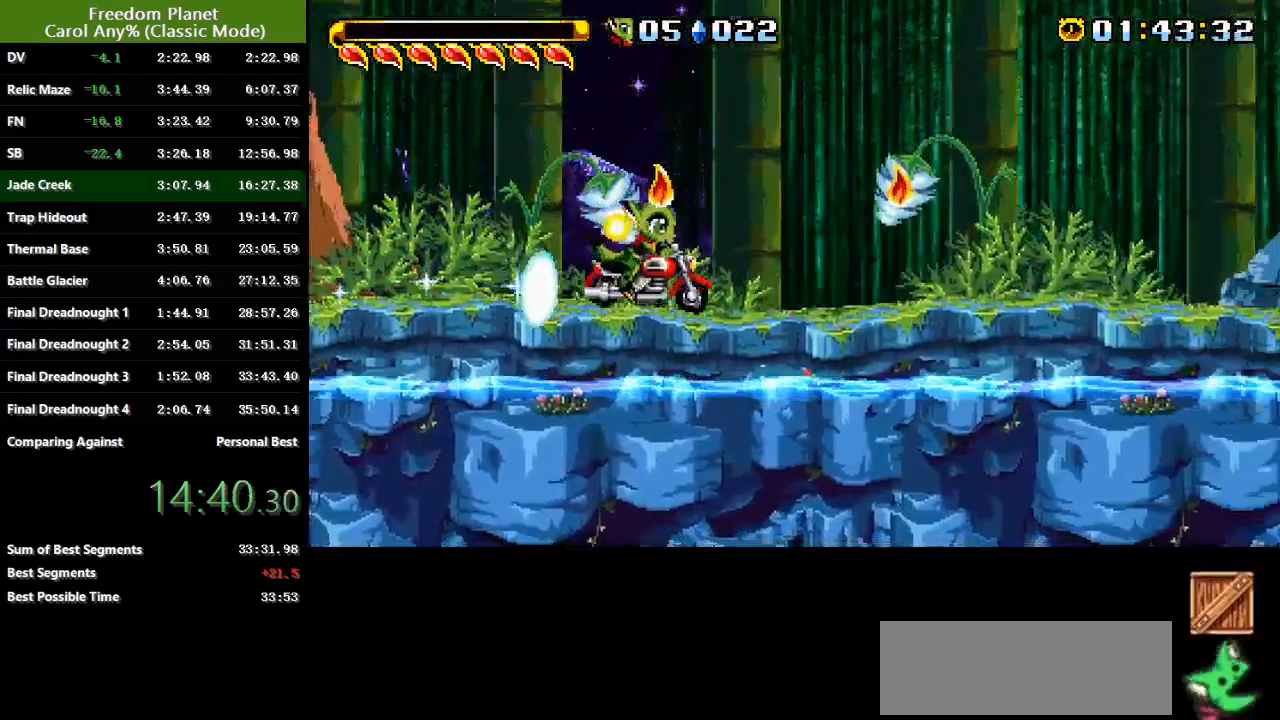
{"keys": ["right"], "events": [[184, "sp", "up"]]}